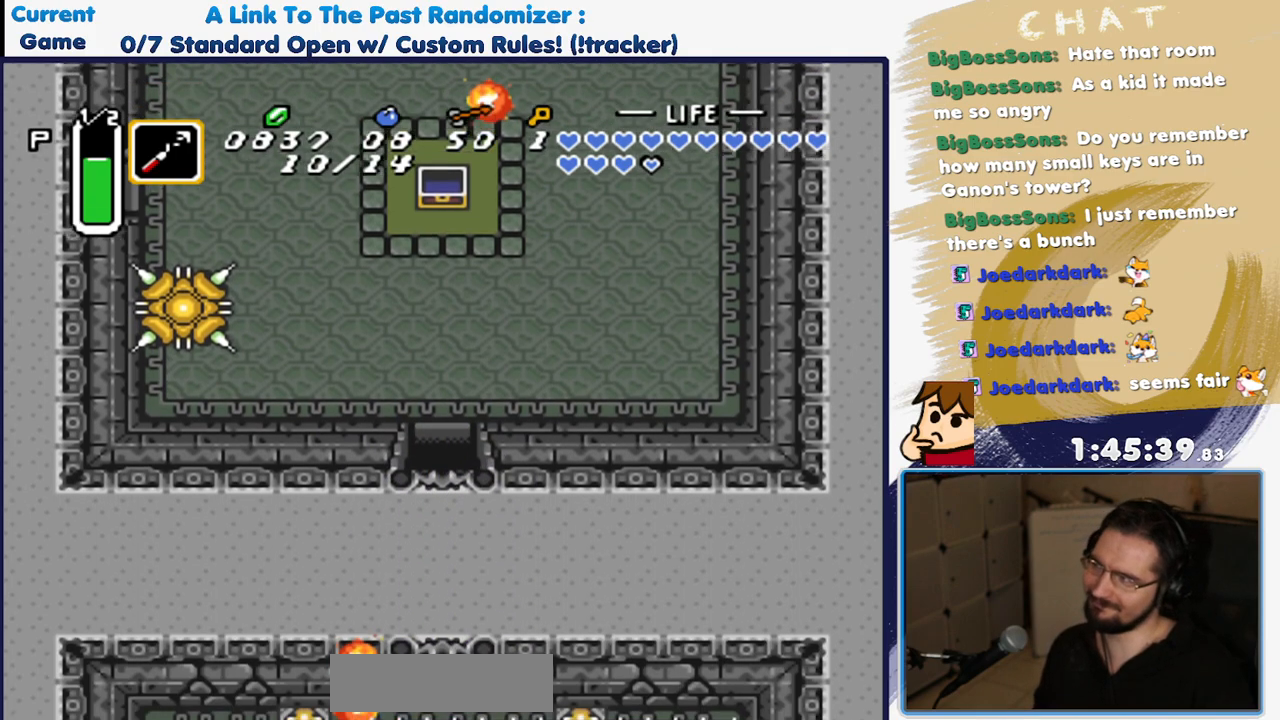
Gameplay with a controller (Nintendo layout); each line is a JSON object with the inputs held at the frame after it. "events" lists button and stick changes between this image and that frame as [ms after this image, input, new state], when the widget could be followed in between. Not read: DPAD_LEFT L3 R3.
{"buttons": ["DPAD_DOWN"], "events": [[67, "DPAD_UP", "down"], [117, "DPAD_UP", "up"]]}
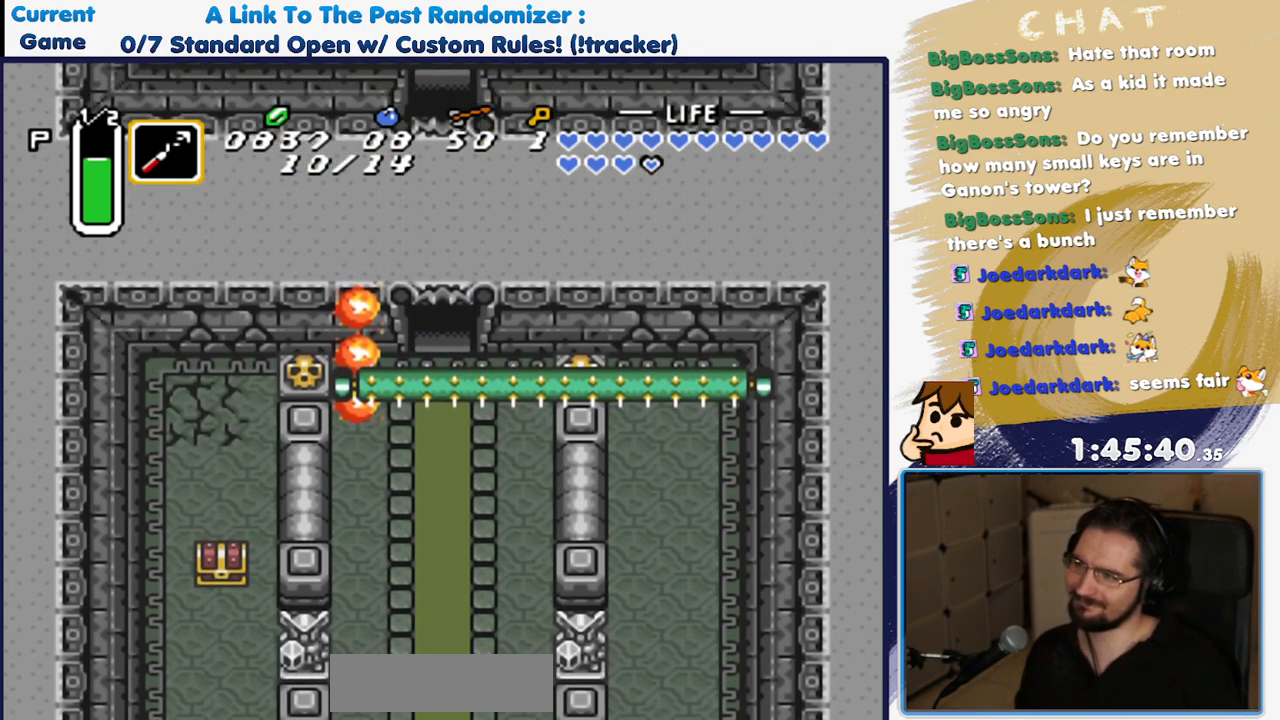
{"buttons": [], "events": [[83, "DPAD_DOWN", "up"]]}
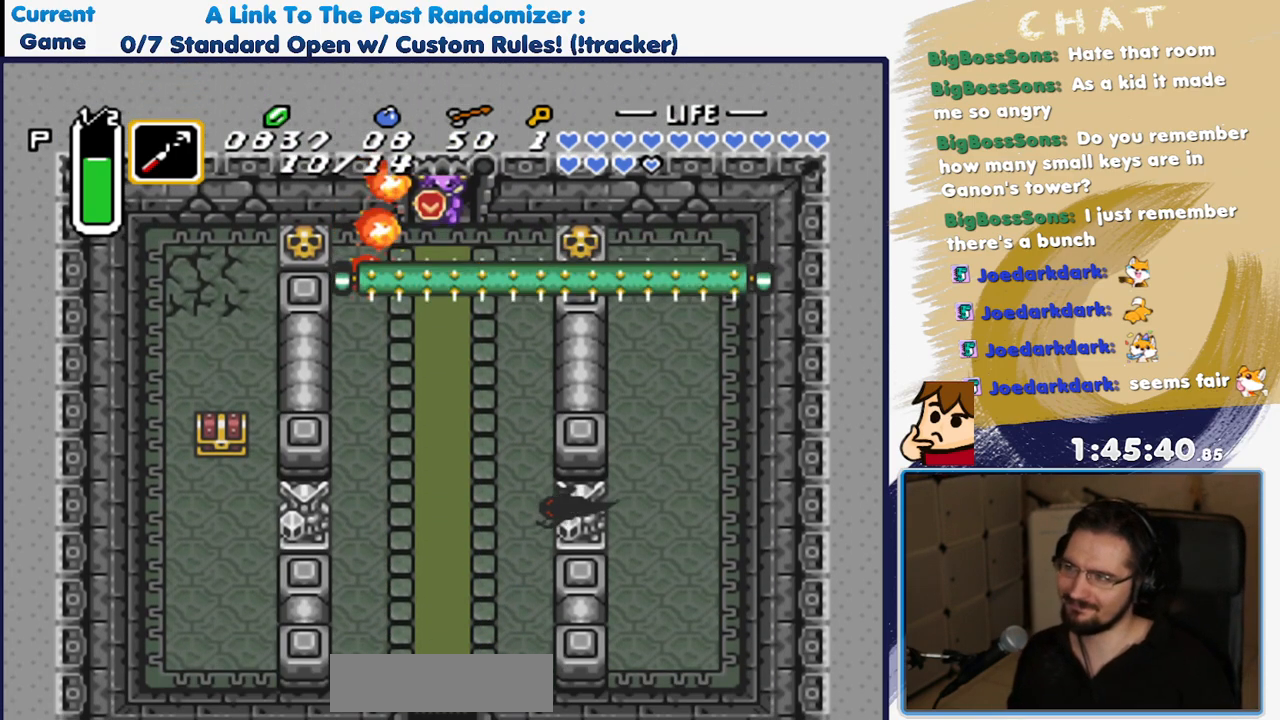
{"buttons": ["DPAD_DOWN"], "events": [[500, "DPAD_DOWN", "down"]]}
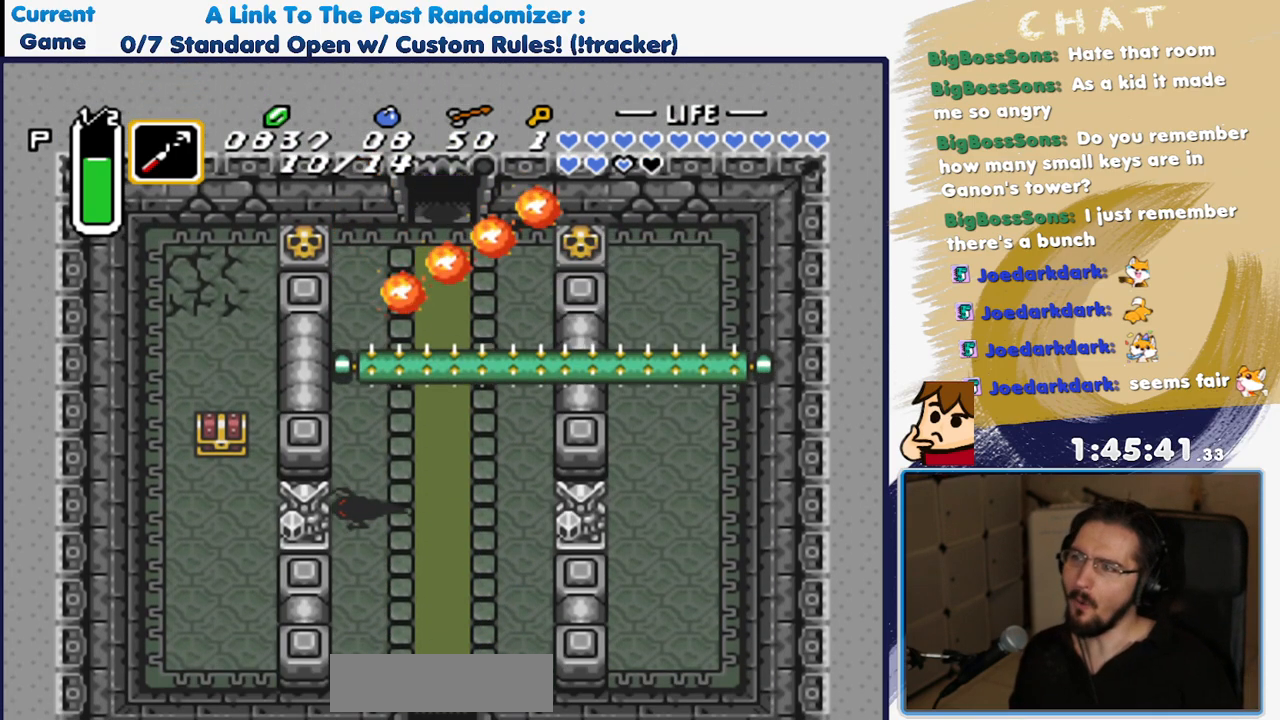
{"buttons": [], "events": [[183, "DPAD_RIGHT", "down"], [200, "DPAD_DOWN", "up"], [467, "DPAD_RIGHT", "up"]]}
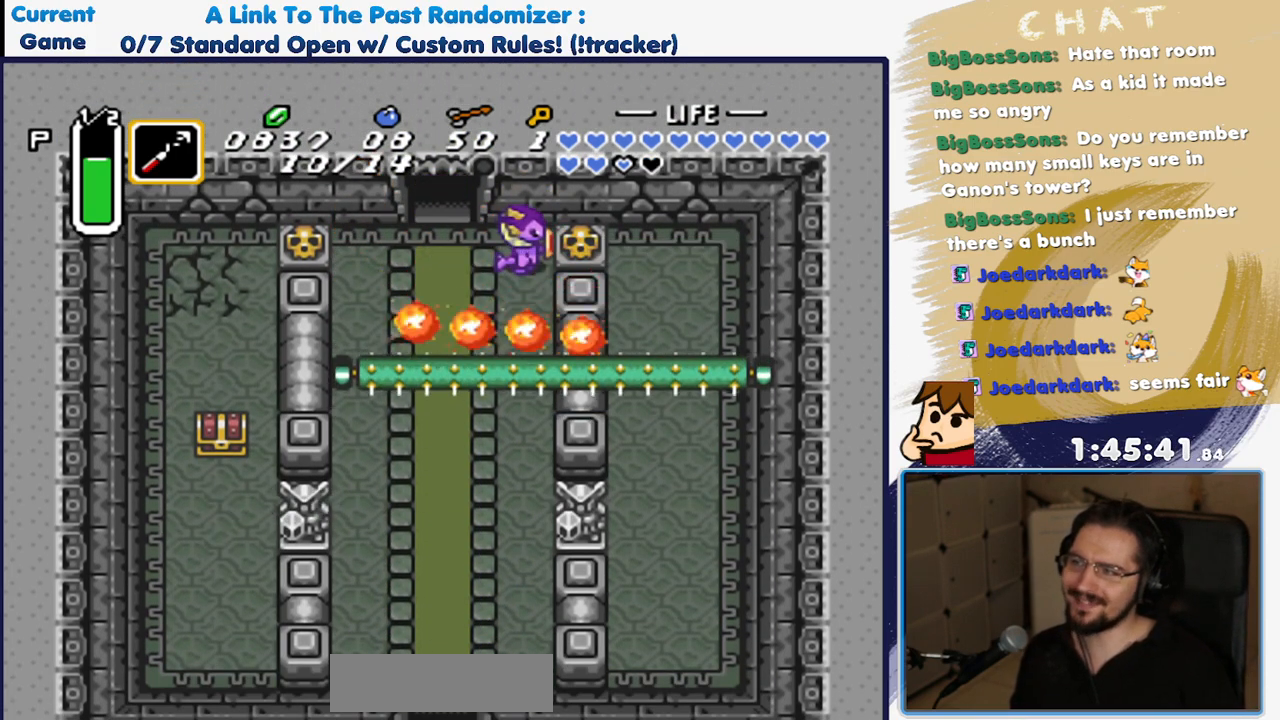
{"buttons": [], "events": [[150, "DPAD_RIGHT", "down"], [217, "DPAD_RIGHT", "up"]]}
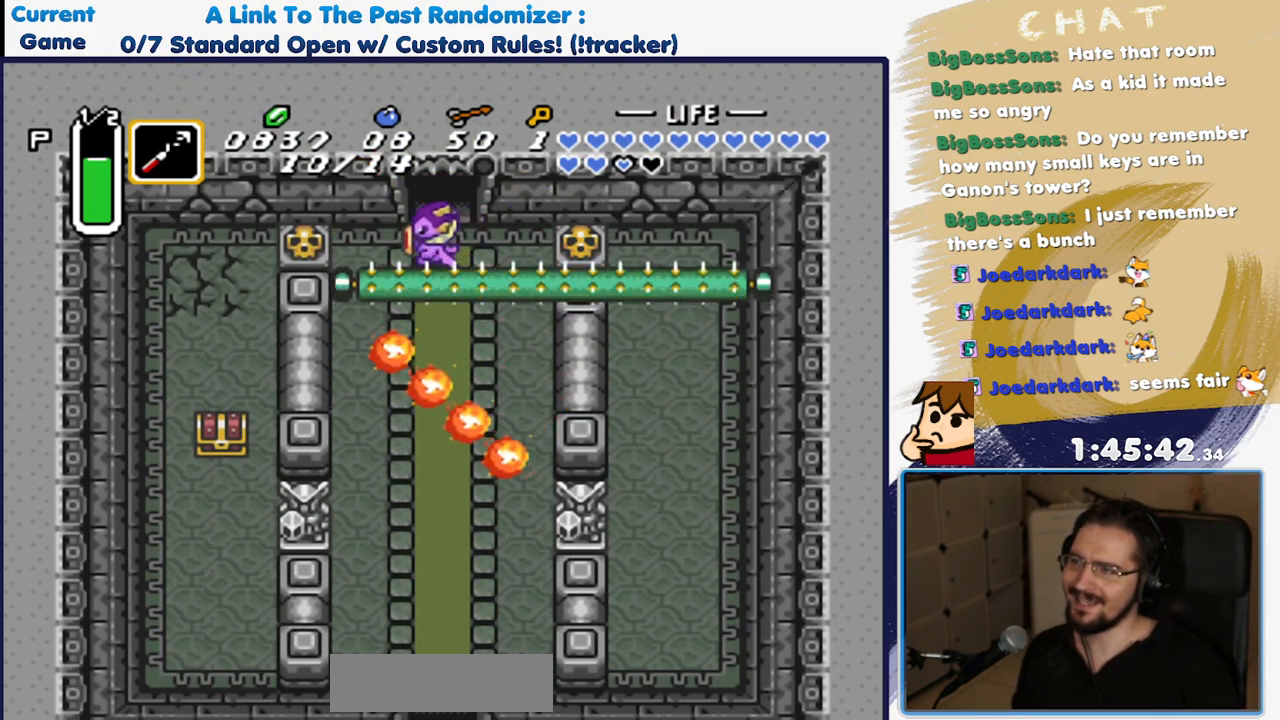
{"buttons": [], "events": []}
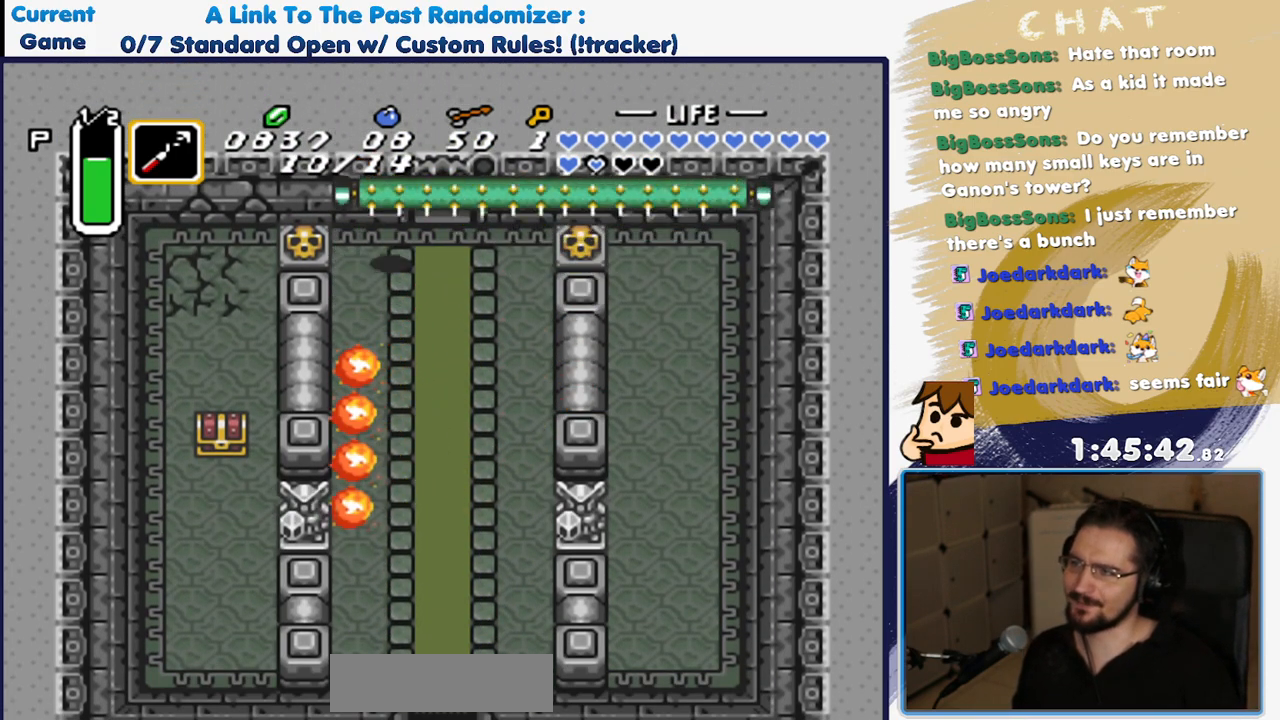
{"buttons": [], "events": [[200, "A", "down"], [350, "A", "up"]]}
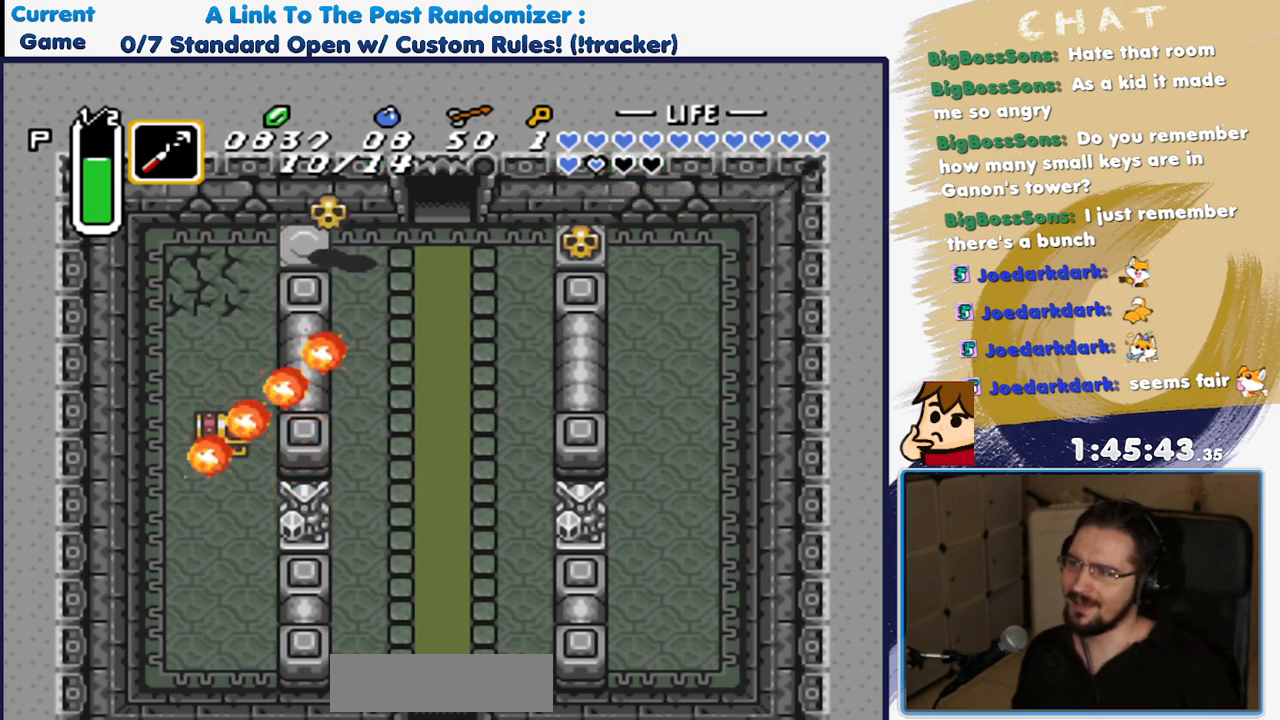
{"buttons": ["A"], "events": [[483, "A", "down"]]}